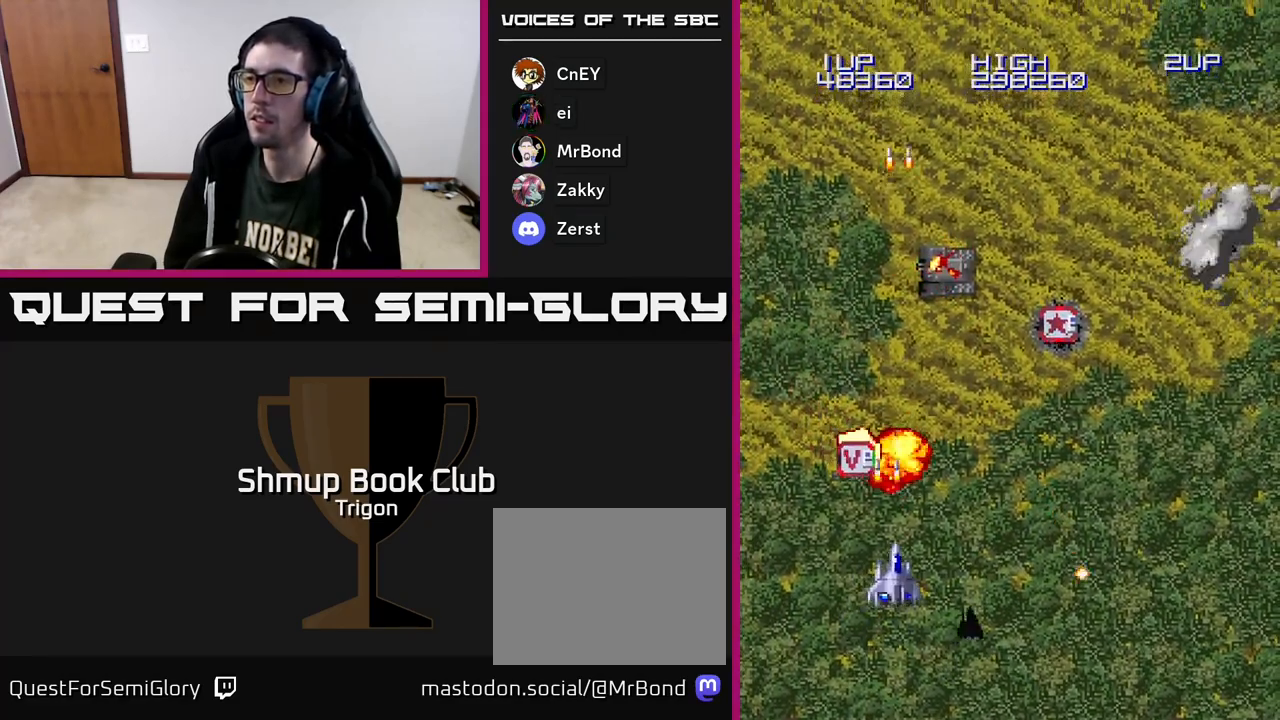
Gameplay with a controller (Xbox layout); each line is a JSON object with the inputs held at the frame after it. "events" lists button and stick changes between this image and that frame as [ms after this image, input, new state], when the widget could be followed in between. Not read: left_stick.
{"buttons": ["DPAD_UP", "DPAD_RIGHT"], "right_stick": "center", "events": [[33, "A", "up"], [250, "A", "down"], [250, "DPAD_UP", "down"], [433, "A", "up"]]}
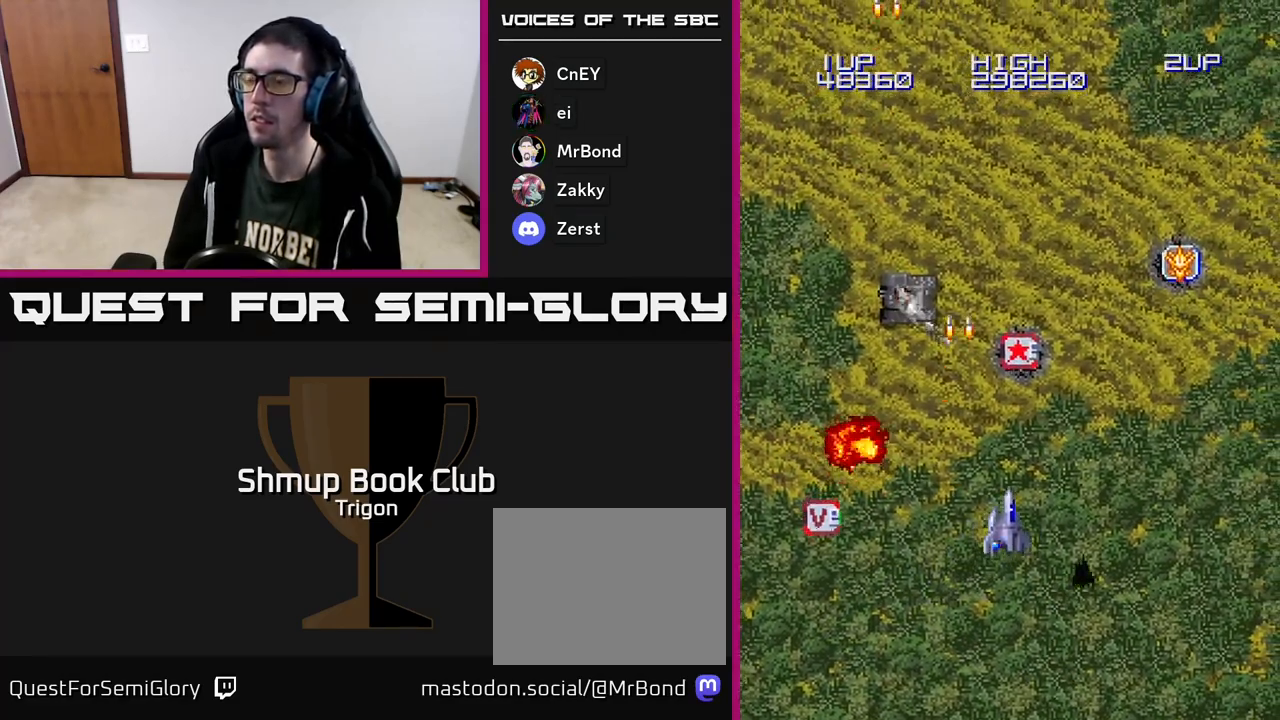
{"buttons": ["DPAD_UP"], "right_stick": "center", "events": [[83, "DPAD_RIGHT", "up"]]}
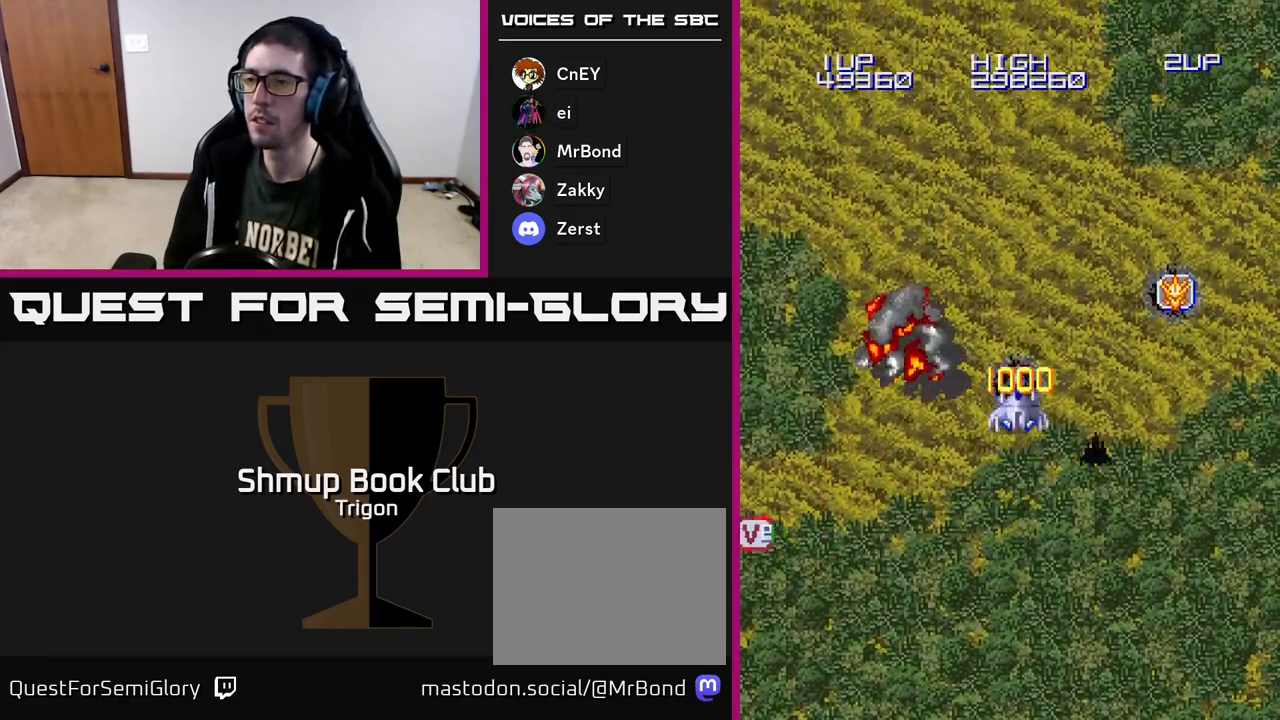
{"buttons": ["DPAD_LEFT"], "right_stick": "center", "events": [[50, "DPAD_LEFT", "down"], [83, "DPAD_UP", "up"]]}
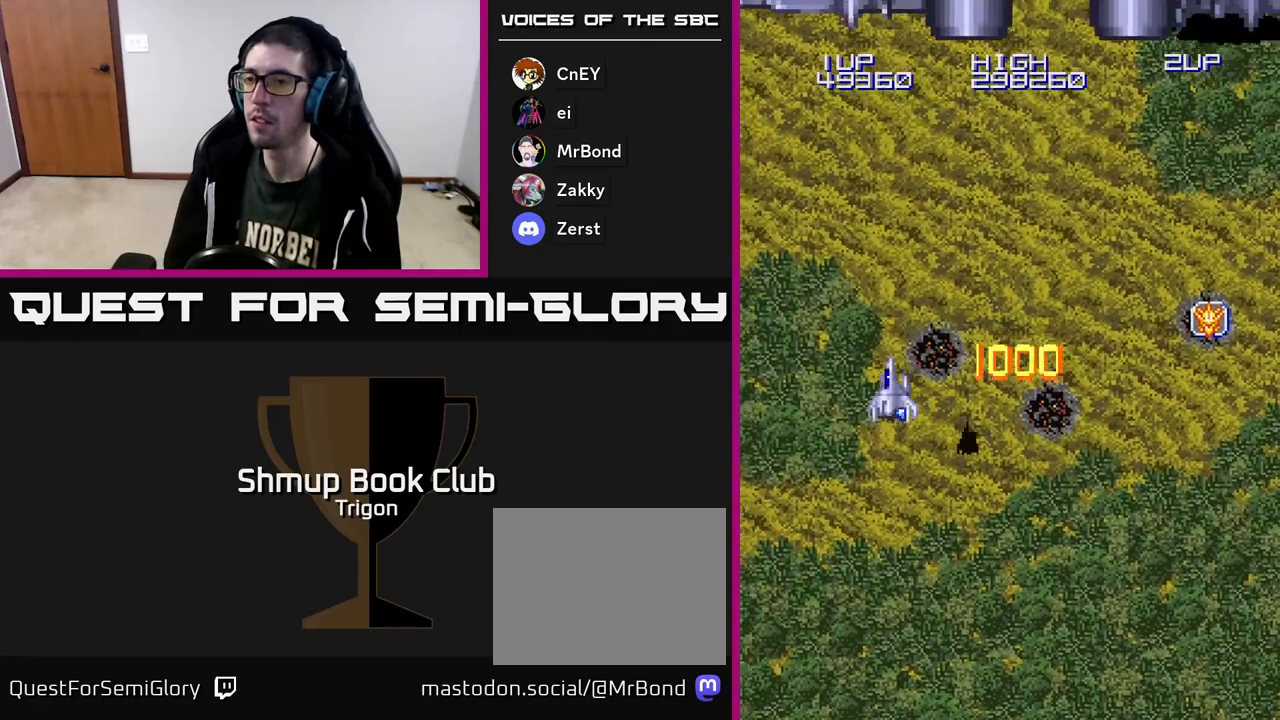
{"buttons": ["DPAD_LEFT"], "right_stick": "center", "events": []}
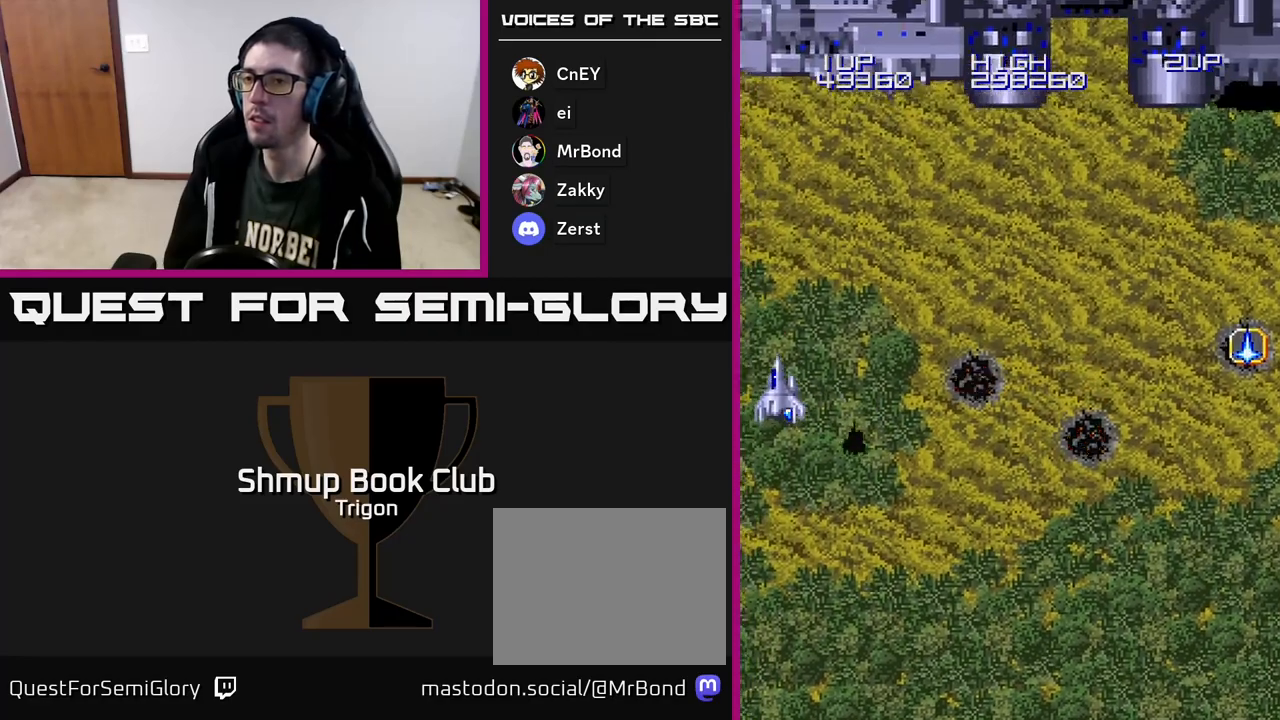
{"buttons": ["DPAD_RIGHT"], "right_stick": "center", "events": [[50, "A", "down"], [183, "A", "up"], [250, "A", "down"], [367, "A", "up"], [467, "DPAD_LEFT", "up"], [467, "DPAD_UP", "down"], [483, "DPAD_UP", "up"], [500, "DPAD_RIGHT", "down"]]}
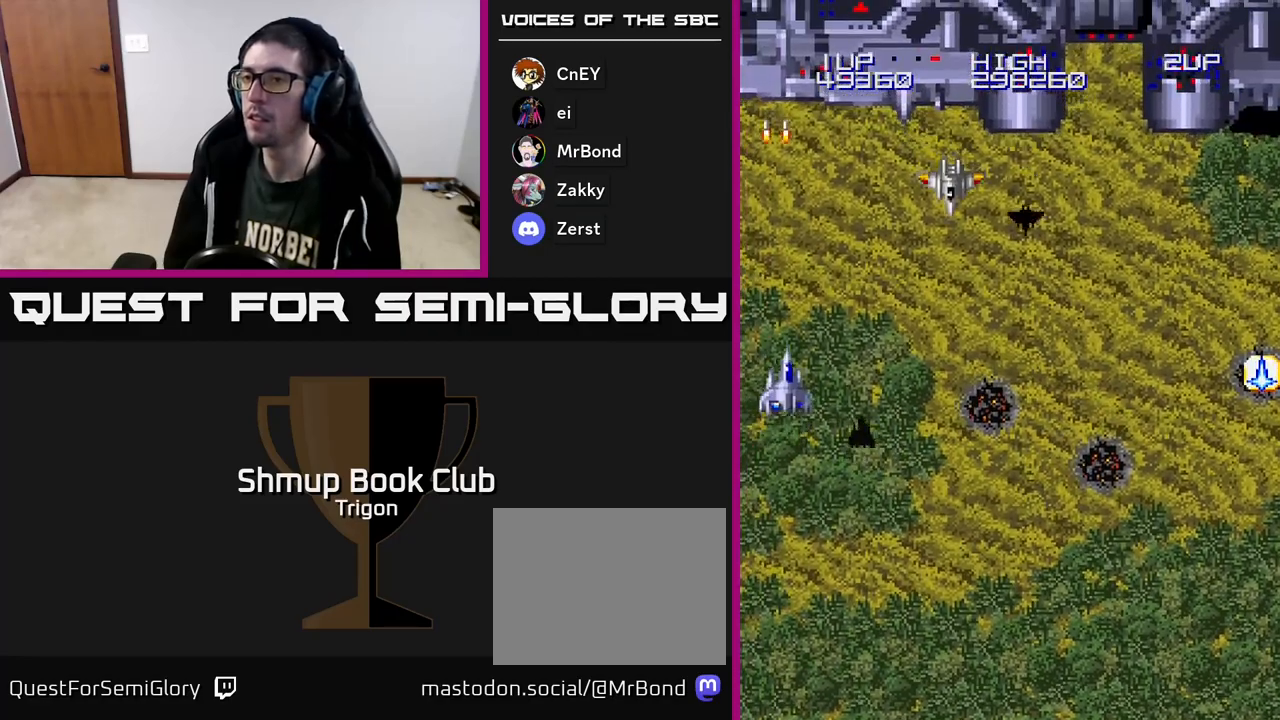
{"buttons": ["A", "DPAD_DOWN", "DPAD_RIGHT"], "right_stick": "center", "events": [[33, "A", "down"], [133, "A", "up"], [133, "DPAD_DOWN", "down"], [250, "A", "down"], [350, "A", "up"], [433, "A", "down"]]}
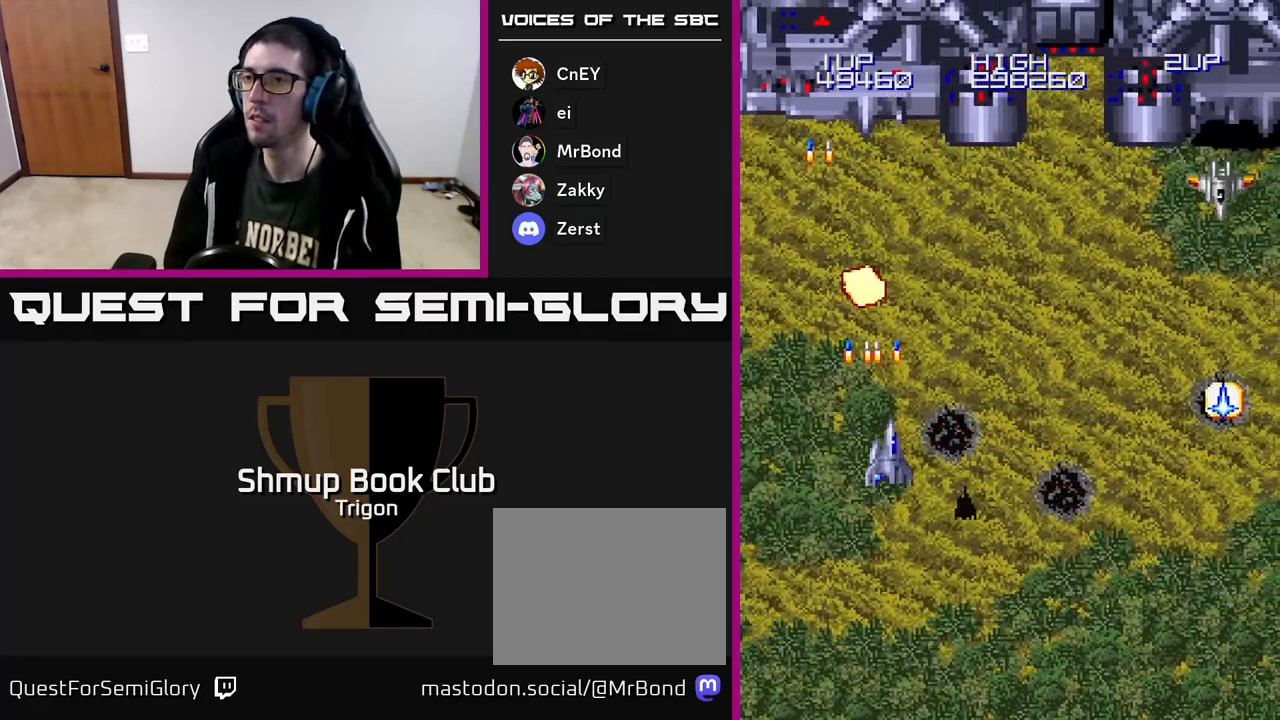
{"buttons": ["A", "DPAD_DOWN", "DPAD_RIGHT"], "right_stick": "center", "events": [[33, "A", "up"], [67, "DPAD_DOWN", "up"], [117, "A", "down"], [217, "A", "up"], [300, "A", "down"], [400, "DPAD_DOWN", "down"], [417, "A", "up"], [483, "A", "down"]]}
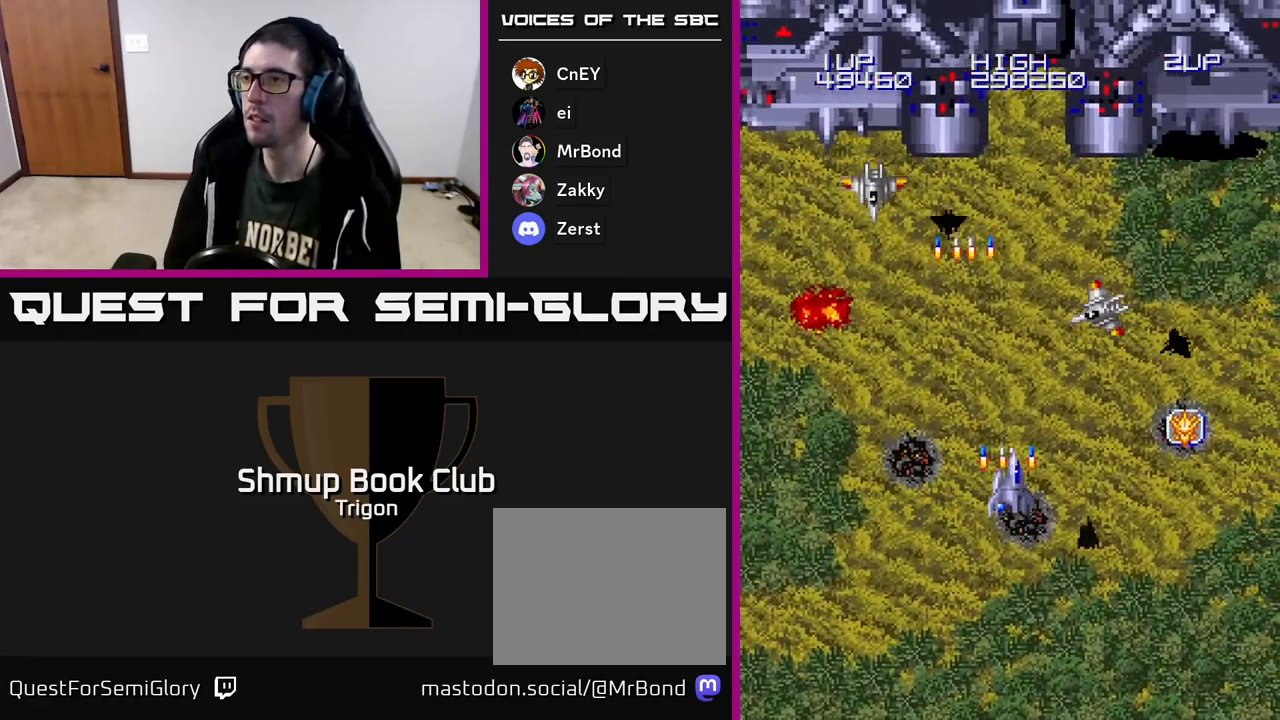
{"buttons": ["DPAD_UP", "DPAD_RIGHT"], "right_stick": "center", "events": [[17, "DPAD_DOWN", "up"], [83, "A", "up"], [167, "A", "down"], [283, "A", "up"], [367, "A", "down"], [467, "DPAD_UP", "down"], [483, "A", "up"]]}
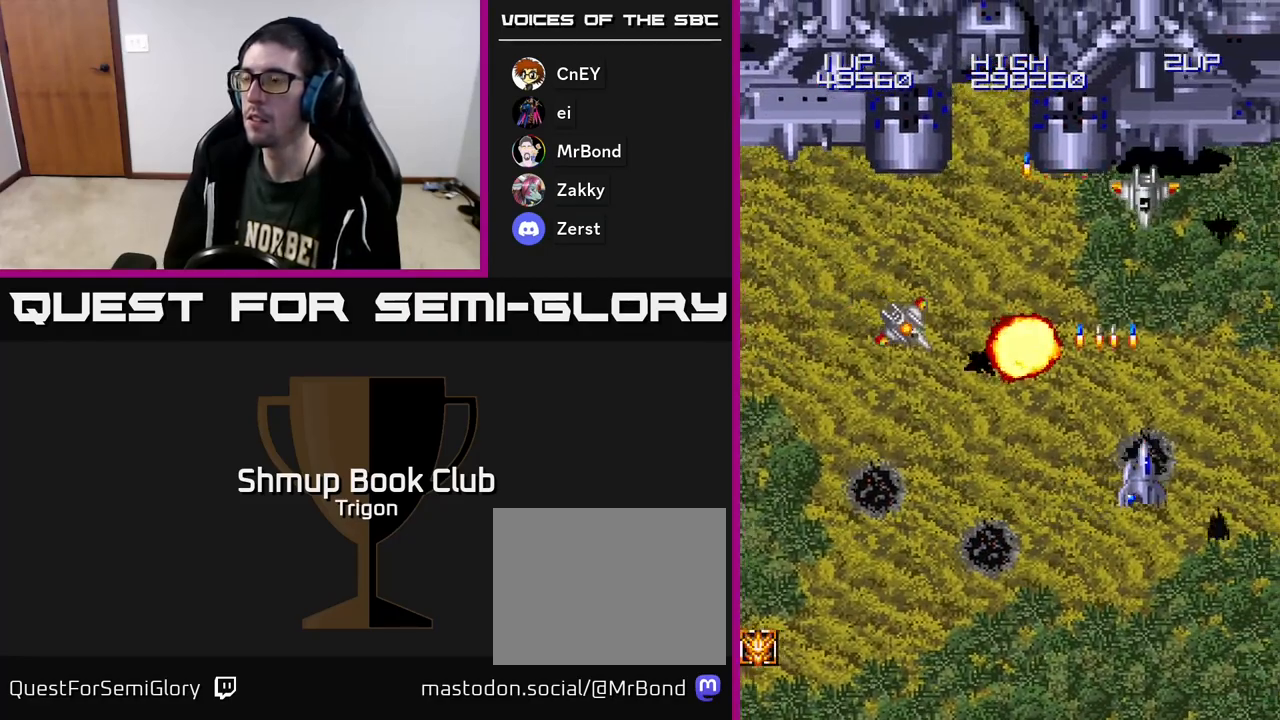
{"buttons": ["A", "DPAD_DOWN", "DPAD_LEFT"], "right_stick": "center", "events": [[50, "DPAD_RIGHT", "up"], [83, "A", "down"], [83, "DPAD_LEFT", "down"], [100, "DPAD_UP", "up"], [150, "A", "up"], [183, "DPAD_DOWN", "down"], [250, "A", "down"], [317, "A", "up"], [450, "A", "down"]]}
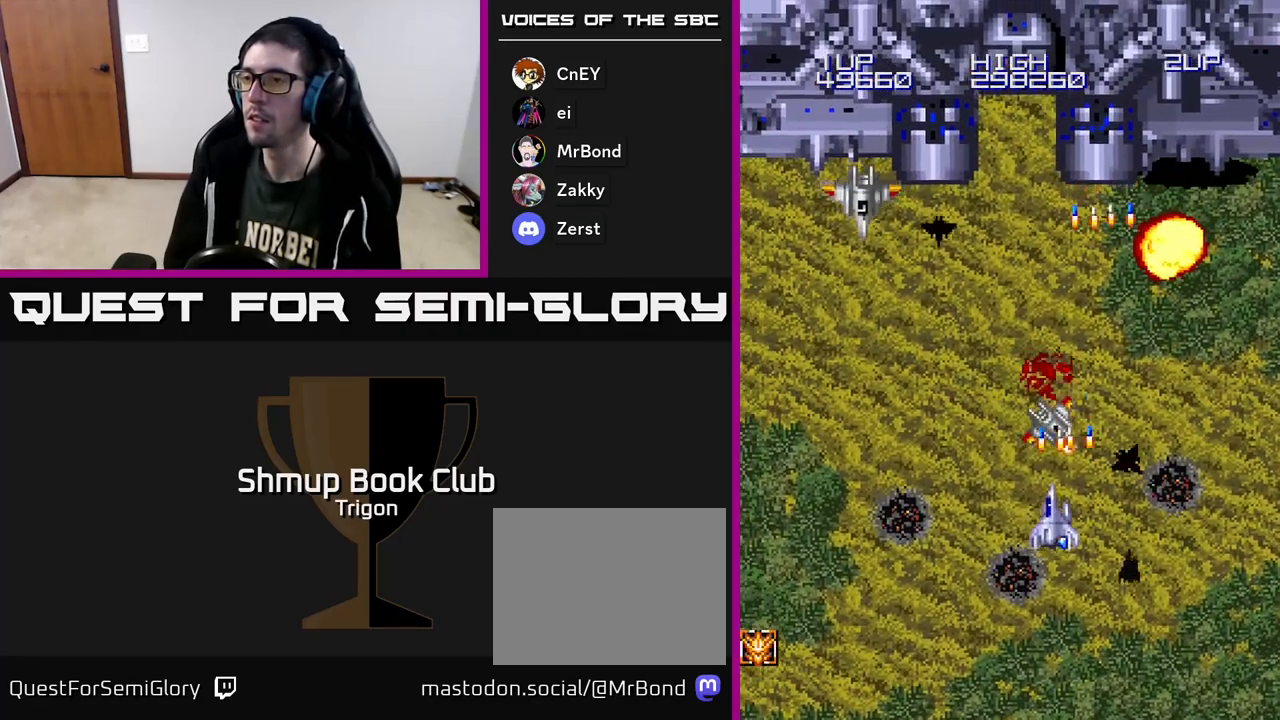
{"buttons": ["DPAD_LEFT"], "right_stick": "center", "events": [[17, "DPAD_DOWN", "up"], [33, "A", "up"], [117, "A", "down"], [200, "A", "up"], [333, "A", "down"], [450, "A", "up"]]}
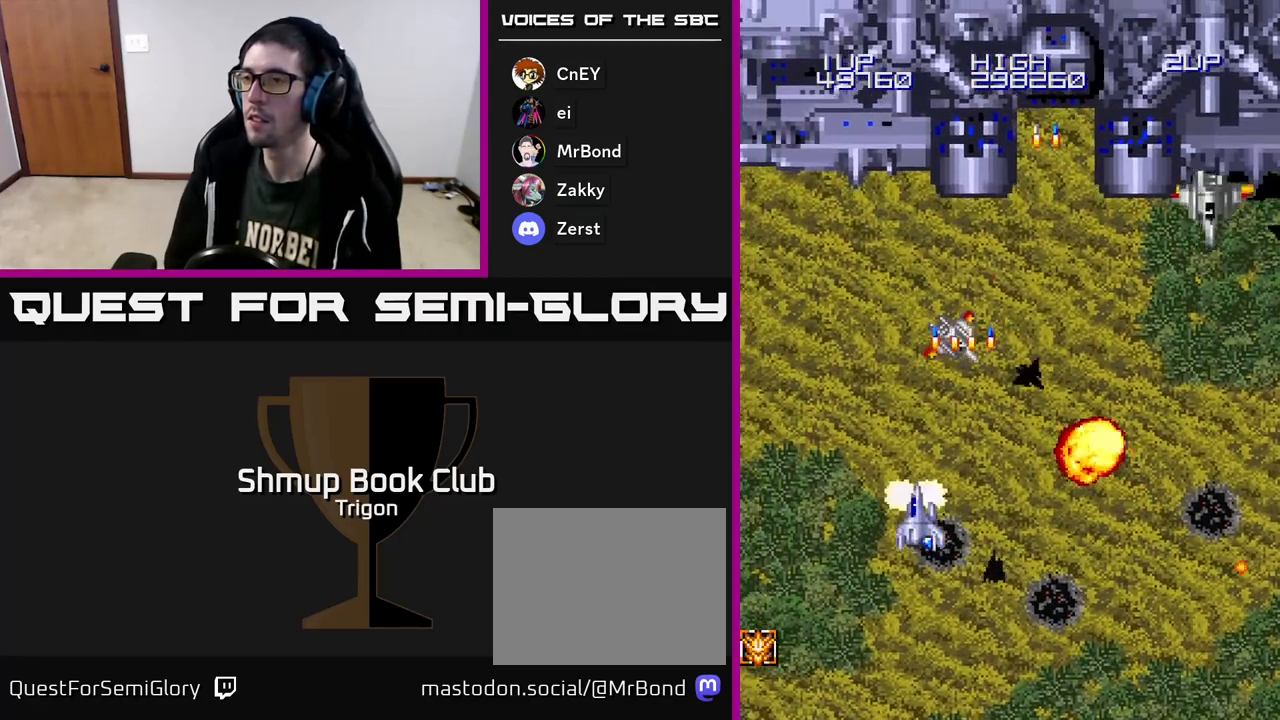
{"buttons": ["A", "DPAD_RIGHT"], "right_stick": "center", "events": [[17, "A", "down"], [133, "A", "up"], [217, "A", "down"], [217, "DPAD_UP", "down"], [233, "DPAD_LEFT", "up"], [333, "A", "up"], [333, "DPAD_RIGHT", "down"], [383, "DPAD_UP", "up"], [417, "A", "down"]]}
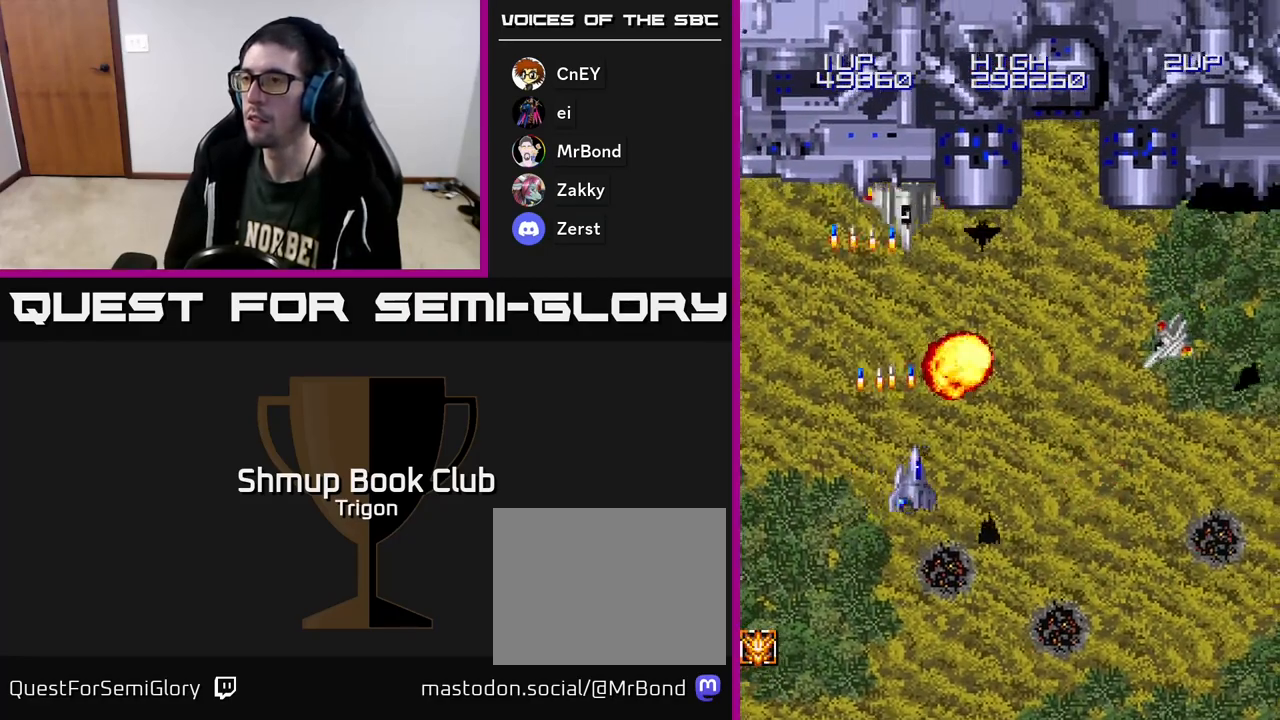
{"buttons": ["A", "DPAD_DOWN", "DPAD_RIGHT"], "right_stick": "center", "events": [[17, "A", "up"], [117, "A", "down"], [217, "A", "up"], [250, "DPAD_DOWN", "down"], [300, "A", "down"], [400, "A", "up"], [483, "A", "down"]]}
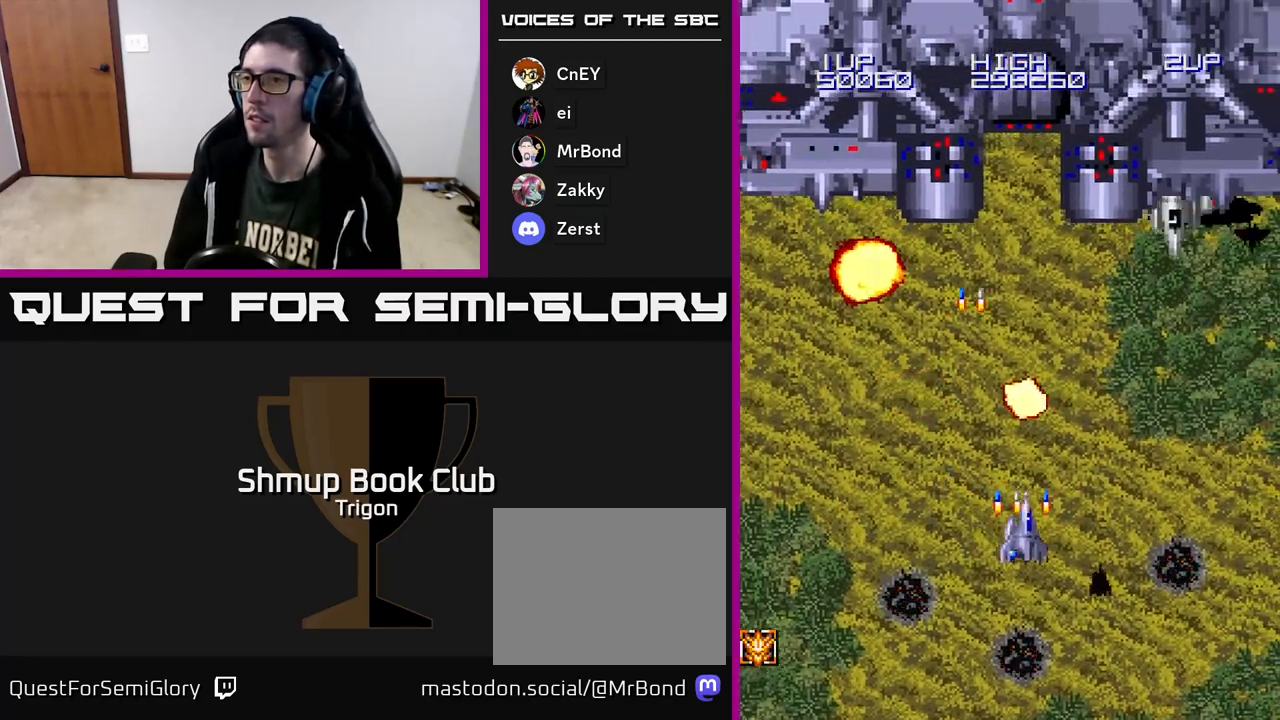
{"buttons": ["DPAD_LEFT"], "right_stick": "center", "events": [[100, "A", "up"], [167, "DPAD_DOWN", "up"], [317, "A", "down"], [333, "DPAD_UP", "down"], [383, "DPAD_RIGHT", "up"], [417, "A", "up"], [417, "DPAD_LEFT", "down"], [450, "DPAD_UP", "up"]]}
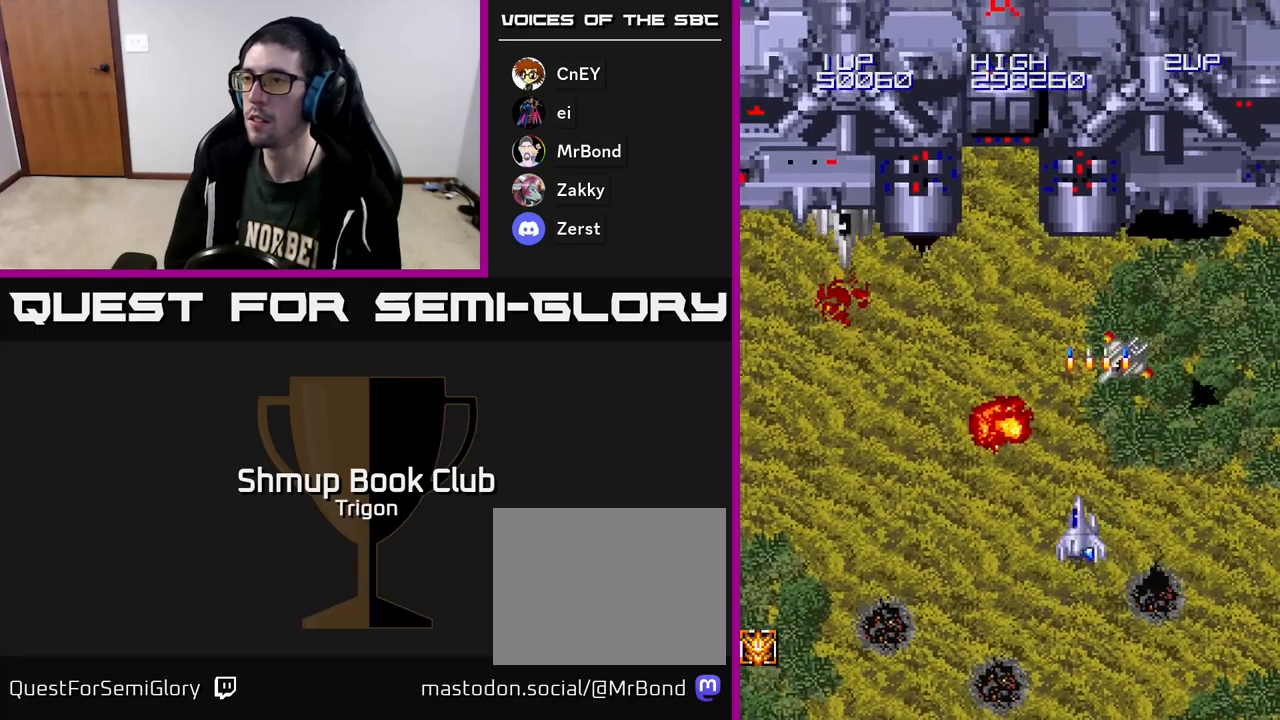
{"buttons": ["DPAD_LEFT"], "right_stick": "center", "events": []}
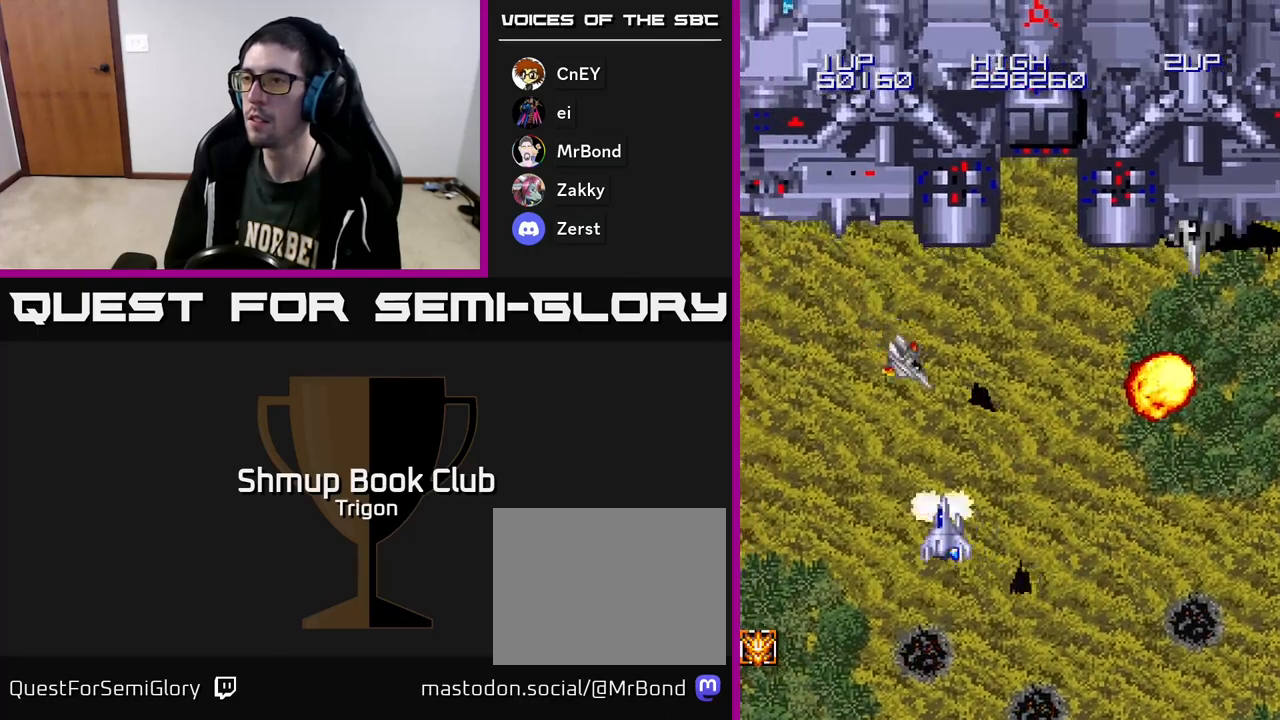
{"buttons": ["DPAD_RIGHT"], "right_stick": "center", "events": [[17, "A", "down"], [50, "DPAD_LEFT", "up"], [67, "DPAD_RIGHT", "down"], [83, "A", "up"]]}
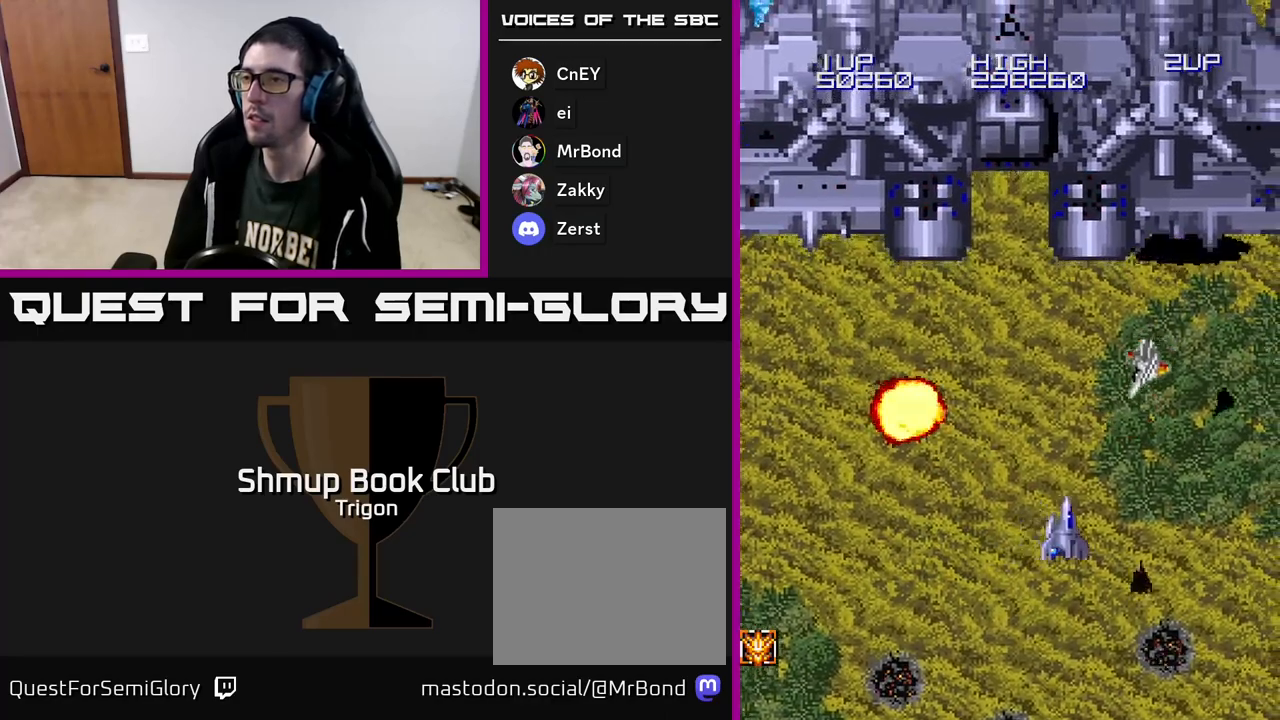
{"buttons": ["DPAD_LEFT"], "right_stick": "center", "events": [[100, "A", "down"], [117, "DPAD_RIGHT", "up"], [150, "DPAD_LEFT", "down"], [183, "A", "up"]]}
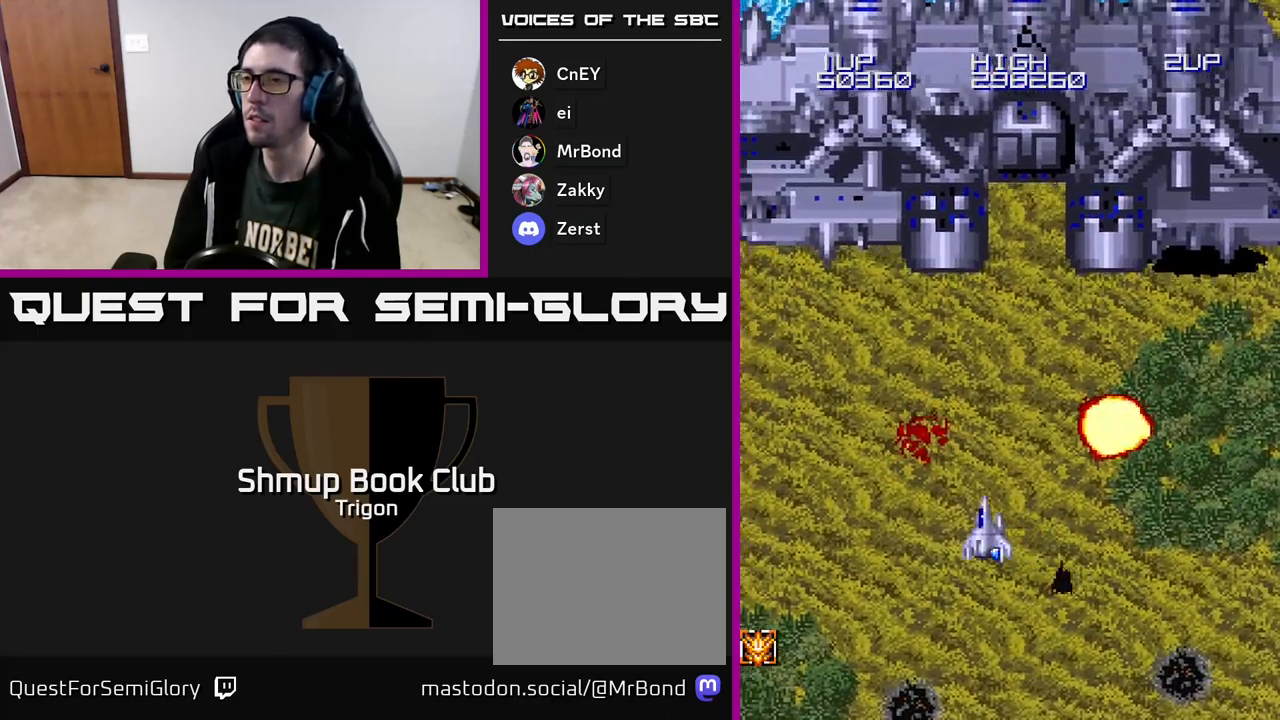
{"buttons": ["DPAD_RIGHT"], "right_stick": "center", "events": [[217, "A", "down"], [267, "DPAD_LEFT", "up"], [283, "A", "up"], [283, "DPAD_RIGHT", "down"]]}
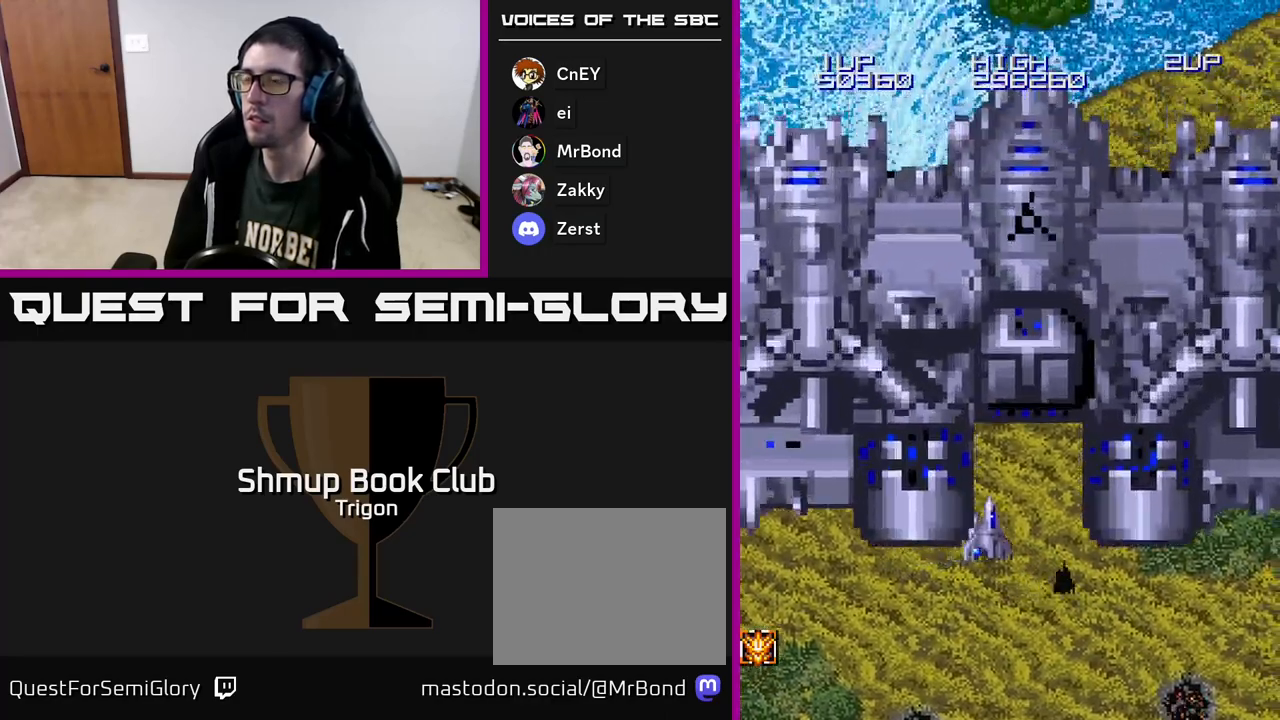
{"buttons": ["DPAD_RIGHT"], "right_stick": "center", "events": []}
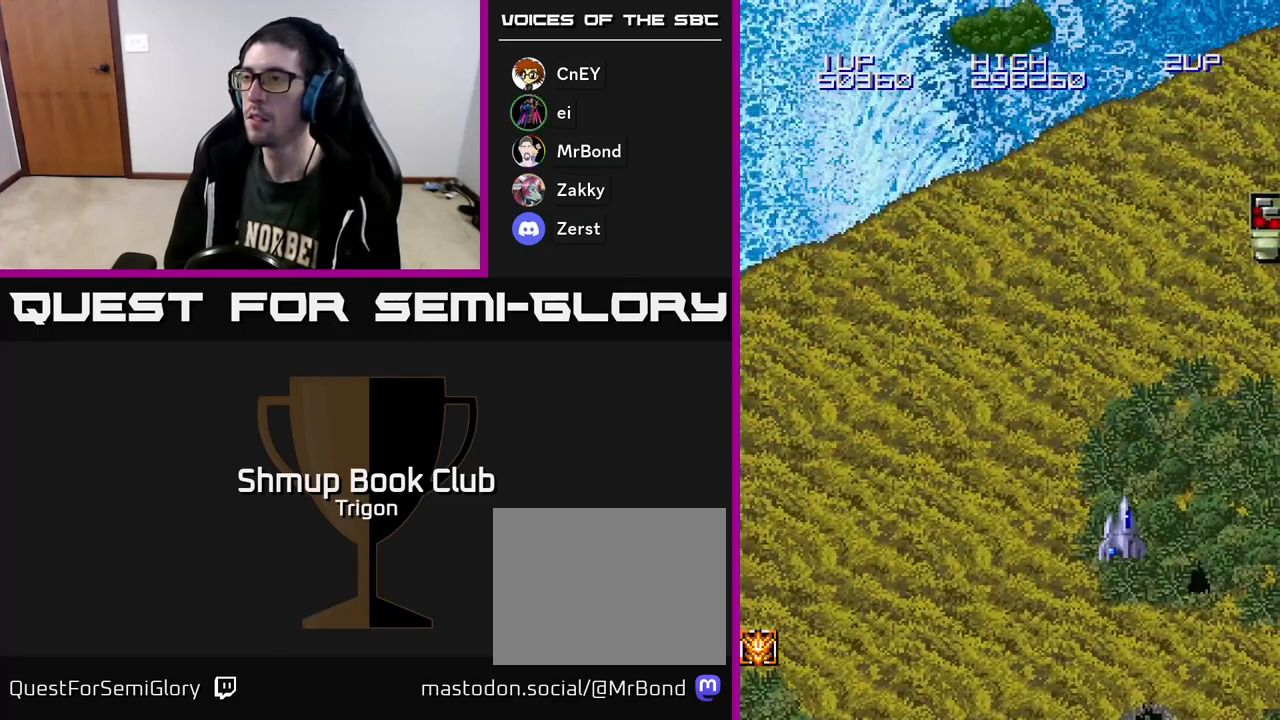
{"buttons": ["DPAD_UP"], "right_stick": "center", "events": [[300, "DPAD_UP", "down"], [500, "DPAD_RIGHT", "up"]]}
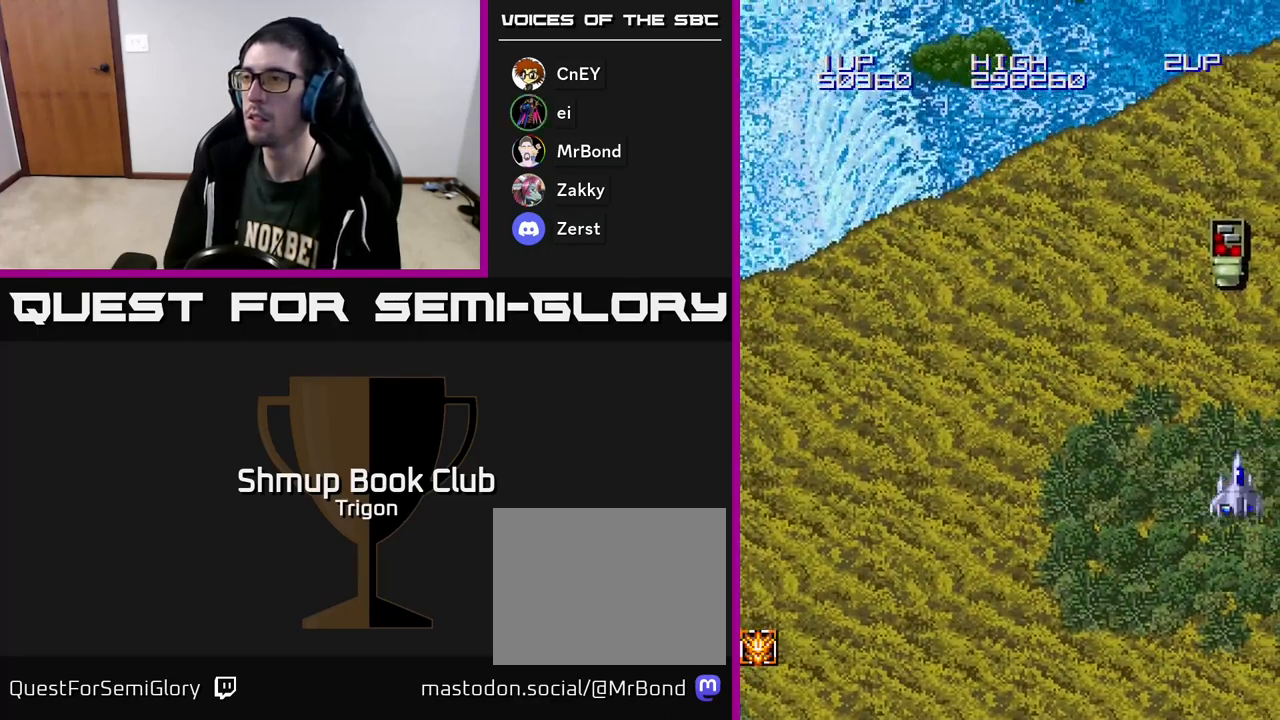
{"buttons": ["DPAD_UP"], "right_stick": "center", "events": [[67, "A", "down"], [167, "A", "up"]]}
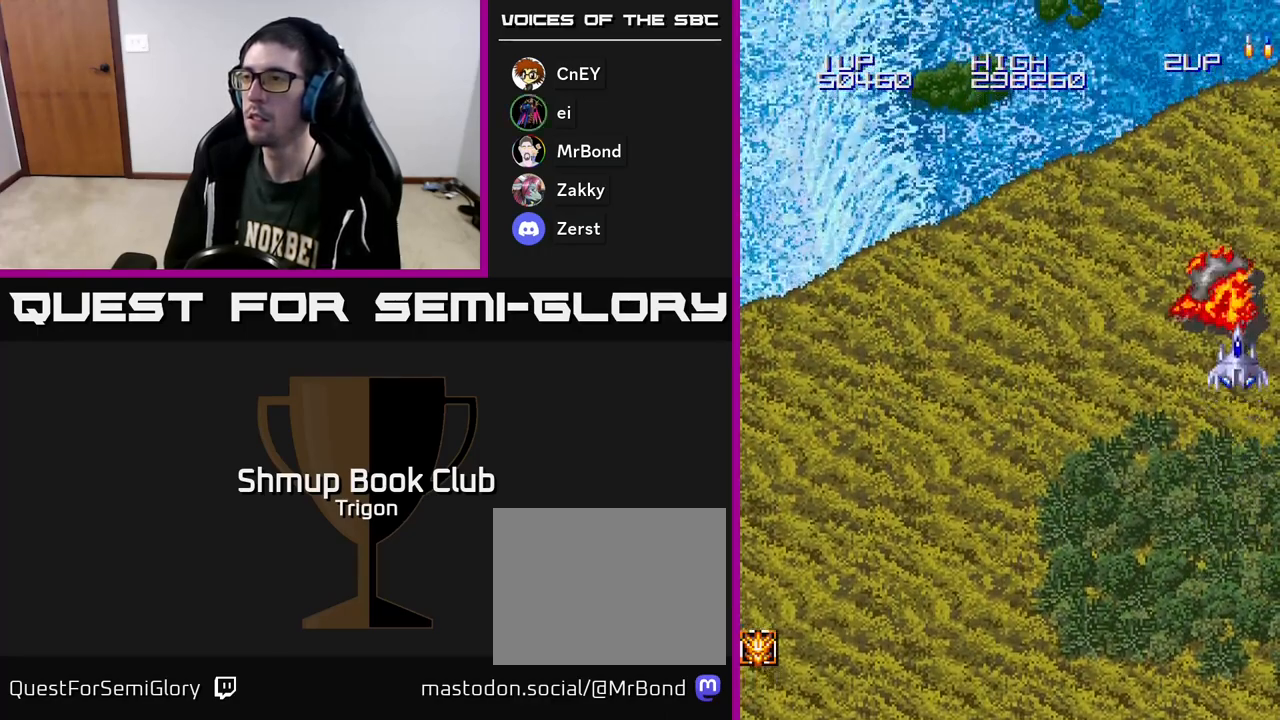
{"buttons": ["DPAD_LEFT"], "right_stick": "center", "events": [[167, "DPAD_LEFT", "down"], [383, "DPAD_UP", "up"]]}
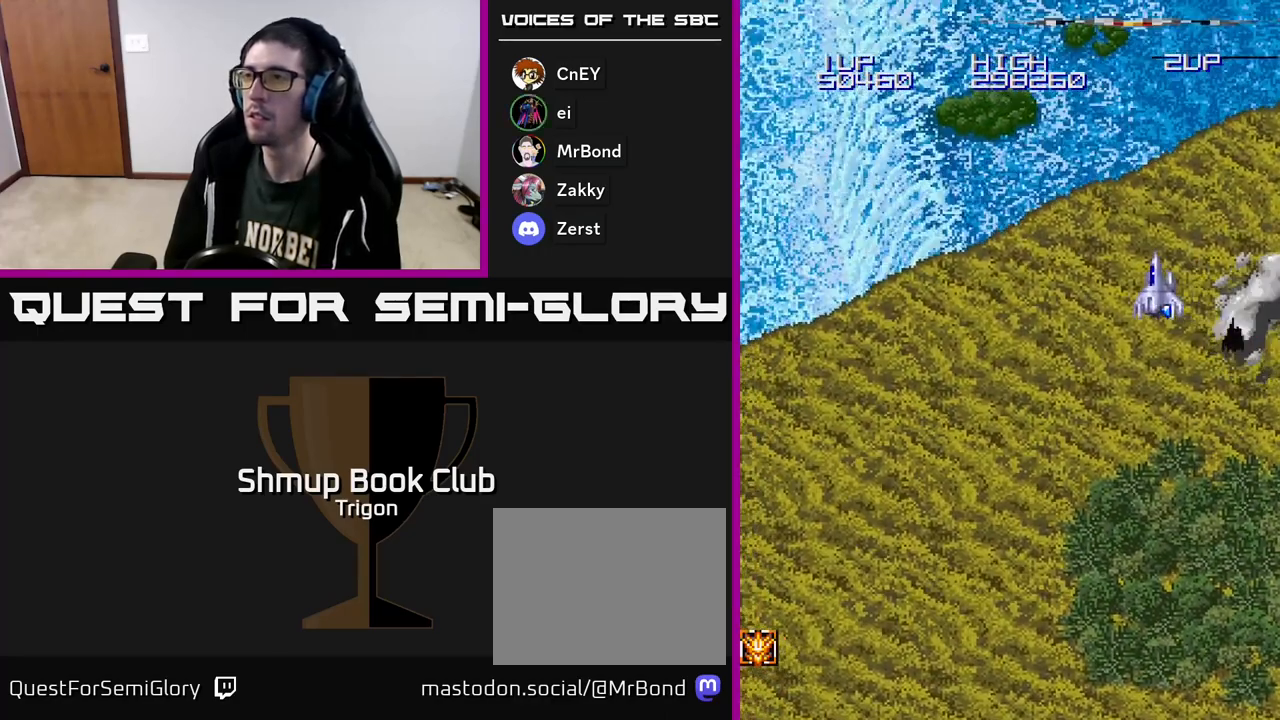
{"buttons": [], "right_stick": "center", "events": [[167, "DPAD_LEFT", "up"], [250, "A", "down"], [350, "A", "up"], [433, "A", "down"], [500, "A", "up"]]}
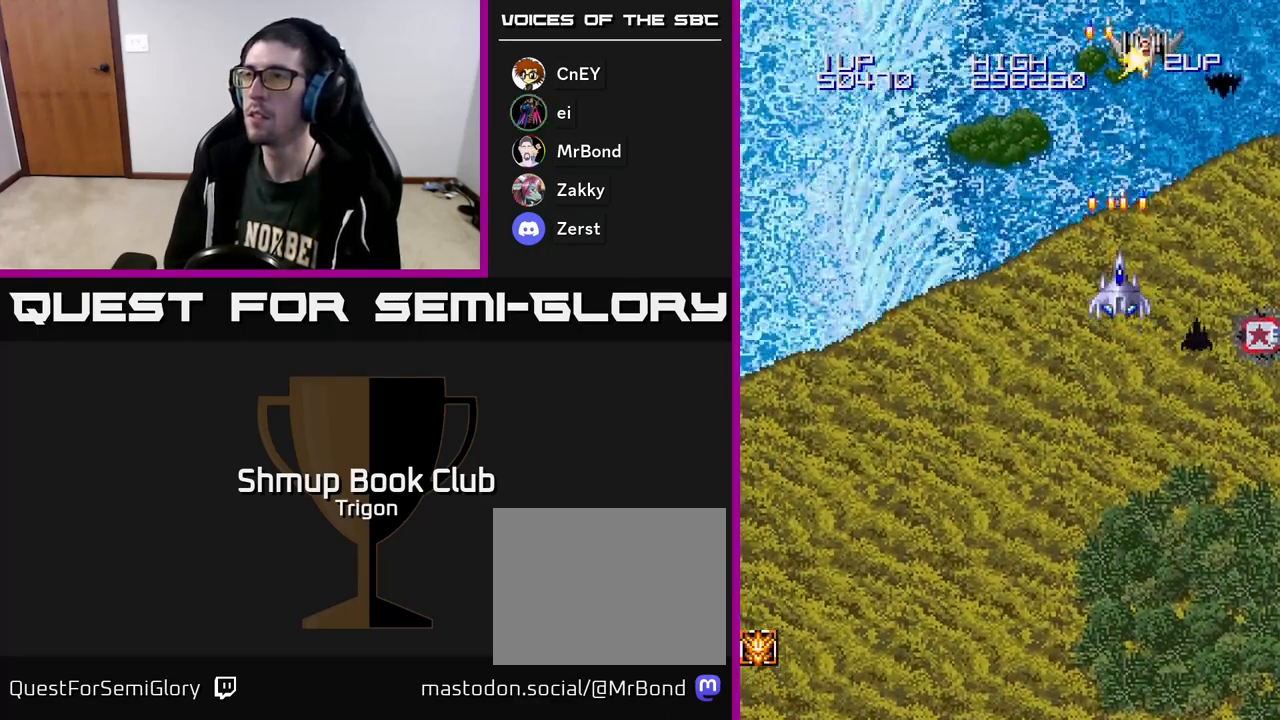
{"buttons": ["DPAD_DOWN", "DPAD_RIGHT"], "right_stick": "center", "events": [[83, "A", "down"], [83, "DPAD_RIGHT", "down"], [167, "A", "up"], [217, "DPAD_DOWN", "down"]]}
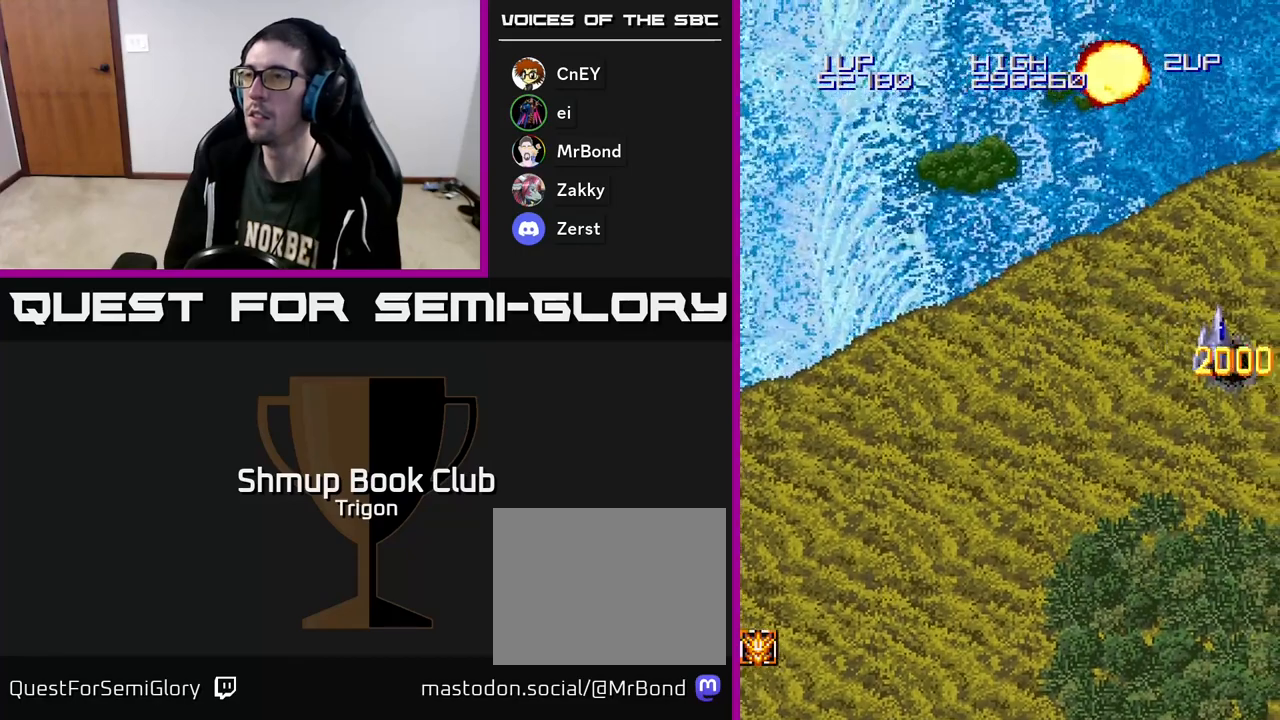
{"buttons": ["DPAD_UP", "DPAD_LEFT"], "right_stick": "center", "events": [[117, "DPAD_RIGHT", "up"], [150, "DPAD_DOWN", "up"], [167, "DPAD_LEFT", "down"], [267, "DPAD_UP", "down"]]}
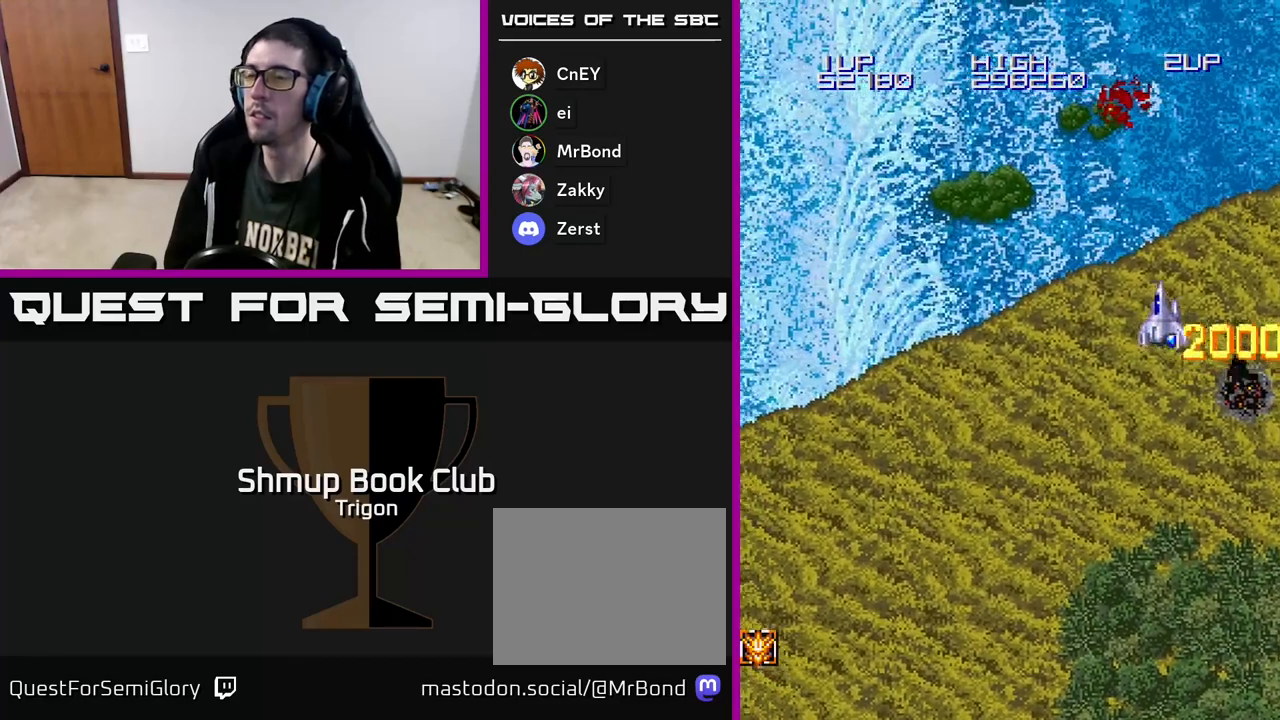
{"buttons": ["DPAD_UP"], "right_stick": "center", "events": [[233, "DPAD_LEFT", "up"]]}
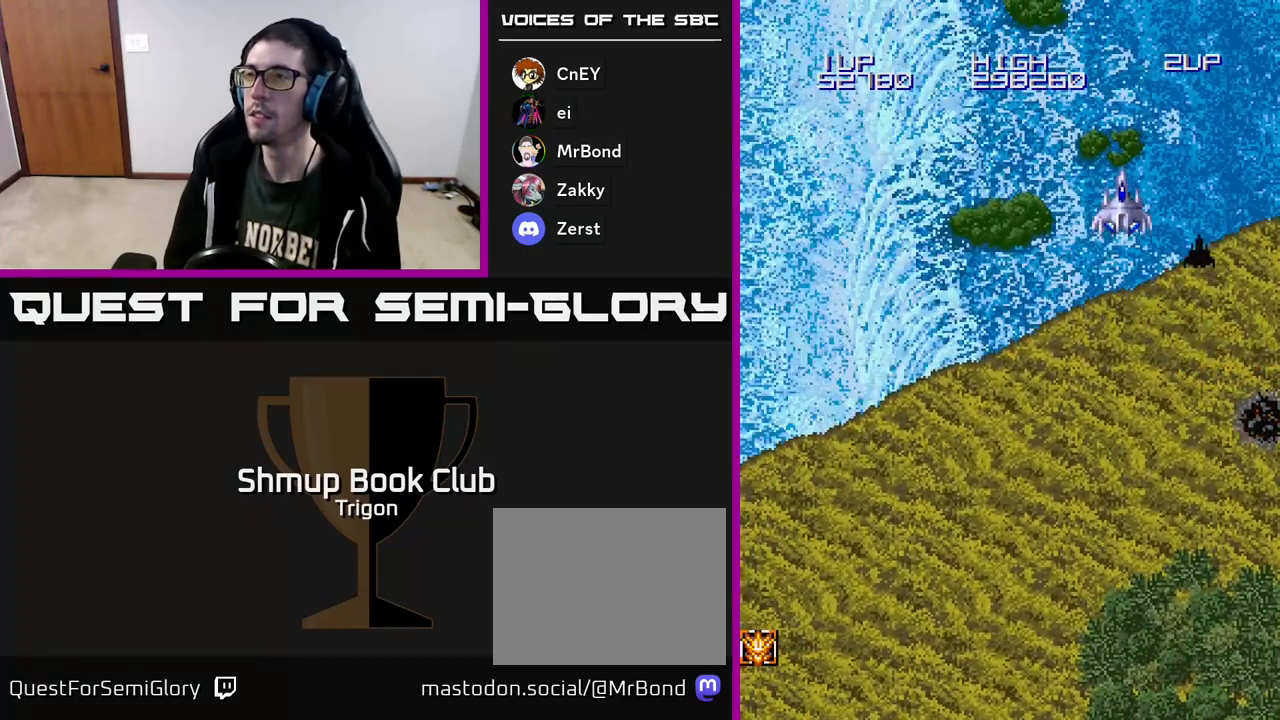
{"buttons": ["DPAD_DOWN", "DPAD_LEFT"], "right_stick": "center", "events": [[233, "DPAD_LEFT", "down"], [250, "DPAD_UP", "up"], [283, "A", "down"], [417, "DPAD_DOWN", "down"], [450, "A", "up"]]}
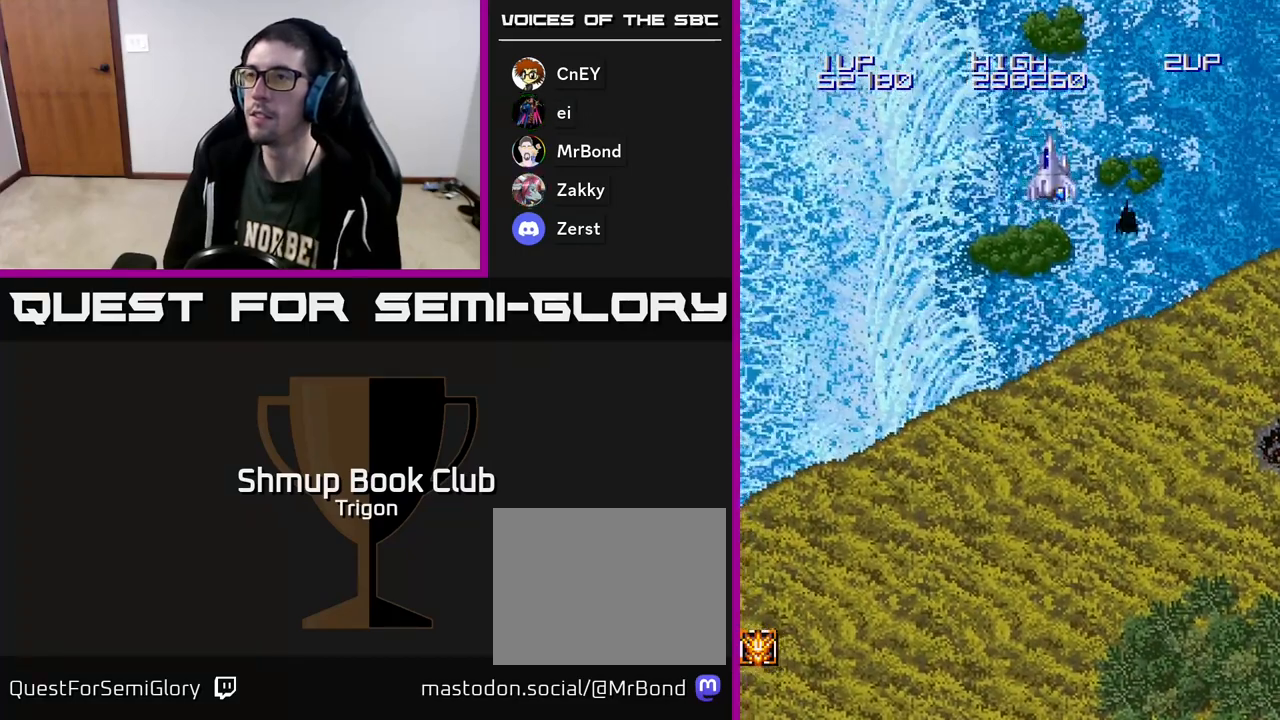
{"buttons": ["DPAD_DOWN"], "right_stick": "center", "events": [[33, "A", "down"], [167, "A", "up"], [217, "DPAD_LEFT", "up"], [300, "A", "down"], [400, "A", "up"]]}
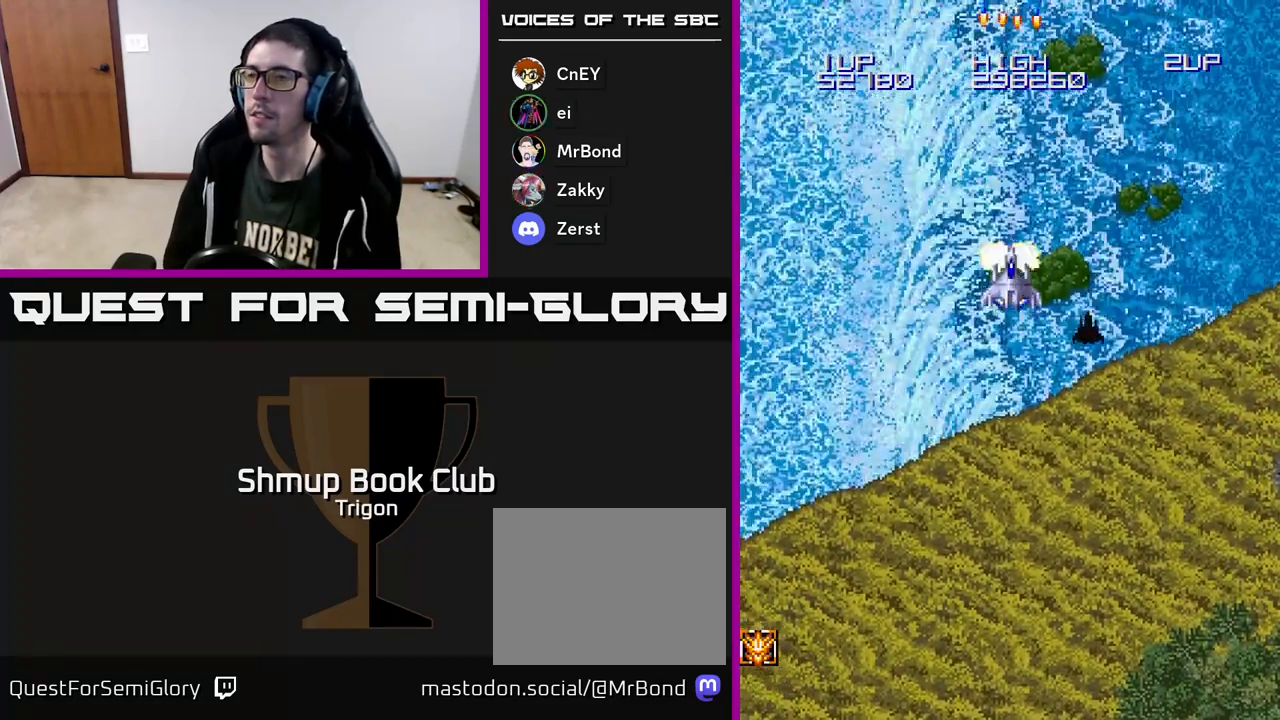
{"buttons": ["DPAD_DOWN"], "right_stick": "center", "events": [[17, "A", "down"], [200, "A", "up"]]}
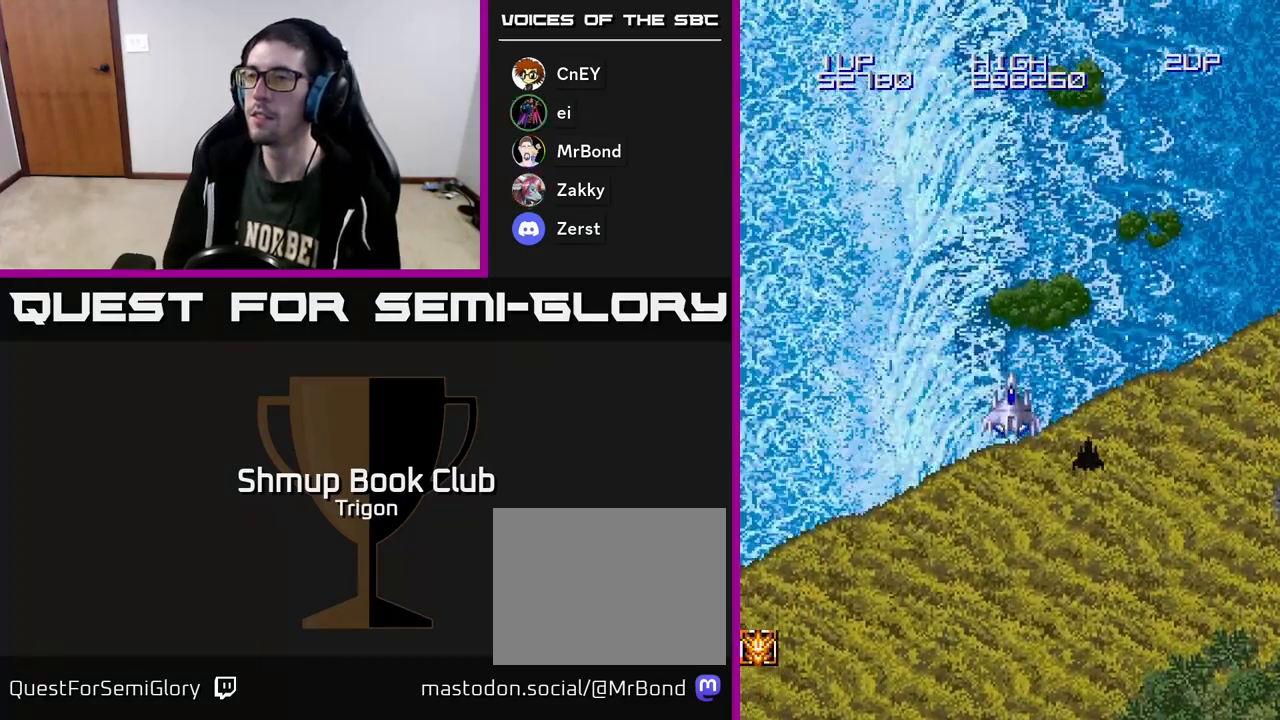
{"buttons": [], "right_stick": "center", "events": [[383, "DPAD_RIGHT", "down"], [433, "DPAD_DOWN", "up"], [450, "DPAD_RIGHT", "up"]]}